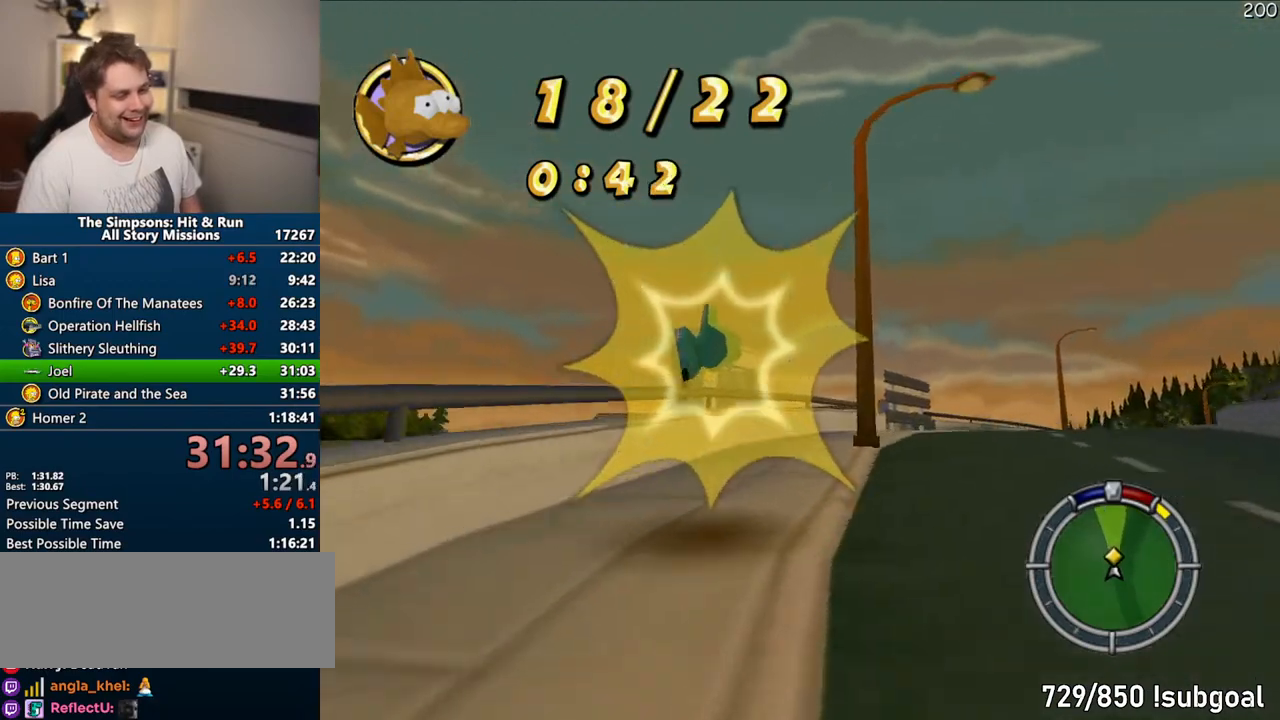
Gameplay with a controller (PlayStation layout); each line is a JSON object with the inputs held at the frame after it. "events" lists button and stick changes between this image and that frame as [ms after this image, input, new state], when the widget could be followed in between. Not read: L3 R3.
{"buttons": ["CROSS"], "left_stick": "right", "right_stick": "center", "events": [[100, "left_stick", "center"], [200, "left_stick", "right"]]}
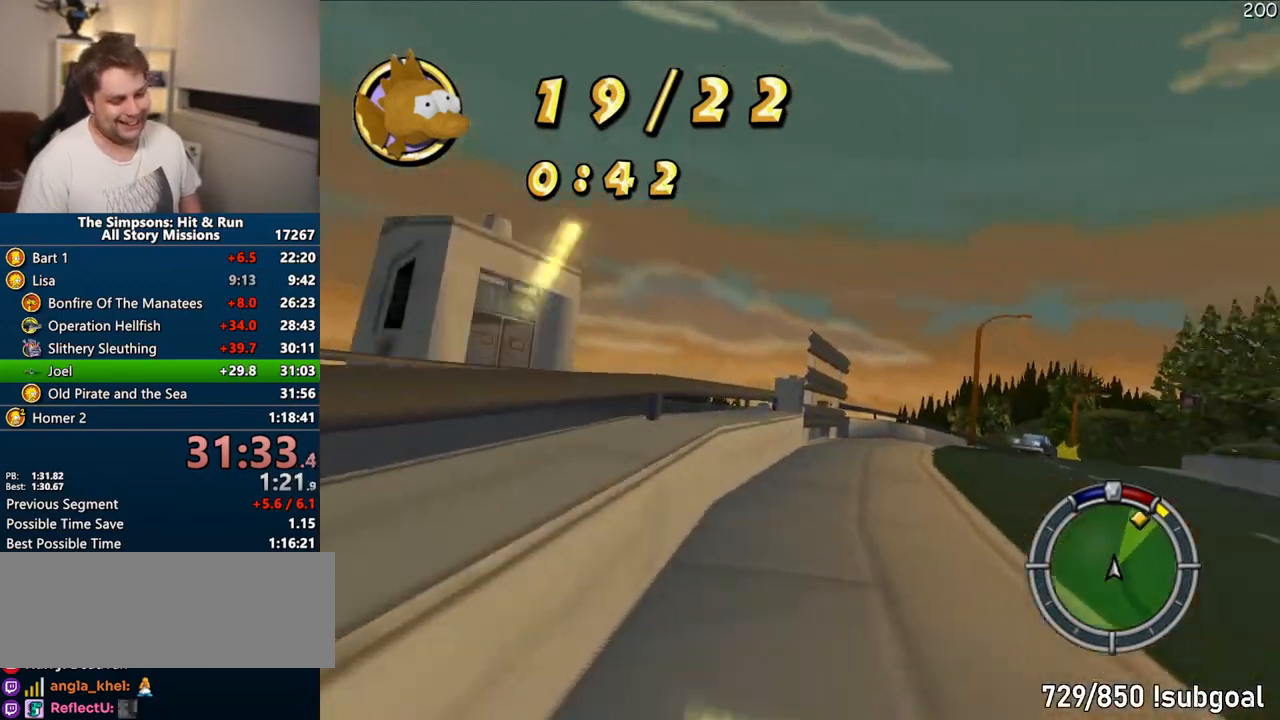
{"buttons": ["CROSS"], "left_stick": "center", "right_stick": "center", "events": [[333, "left_stick", "center"]]}
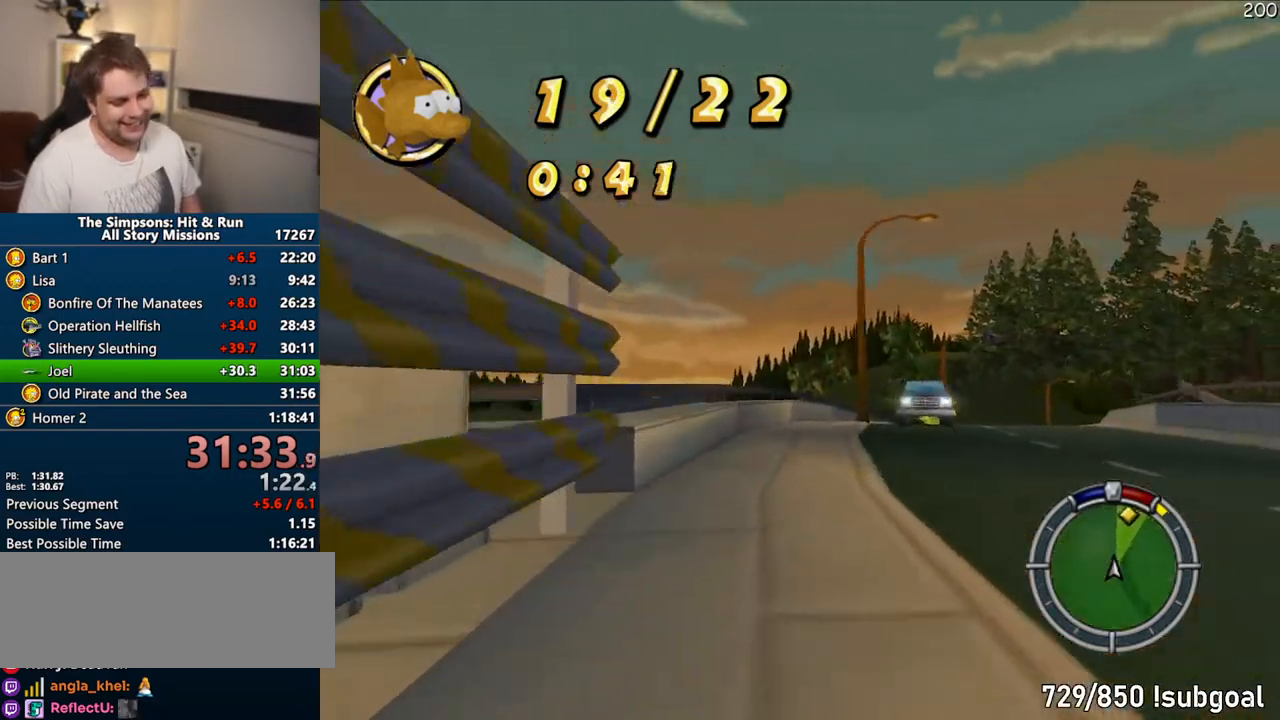
{"buttons": [], "left_stick": "right", "right_stick": "center", "events": [[283, "left_stick", "right"], [467, "CROSS", "up"]]}
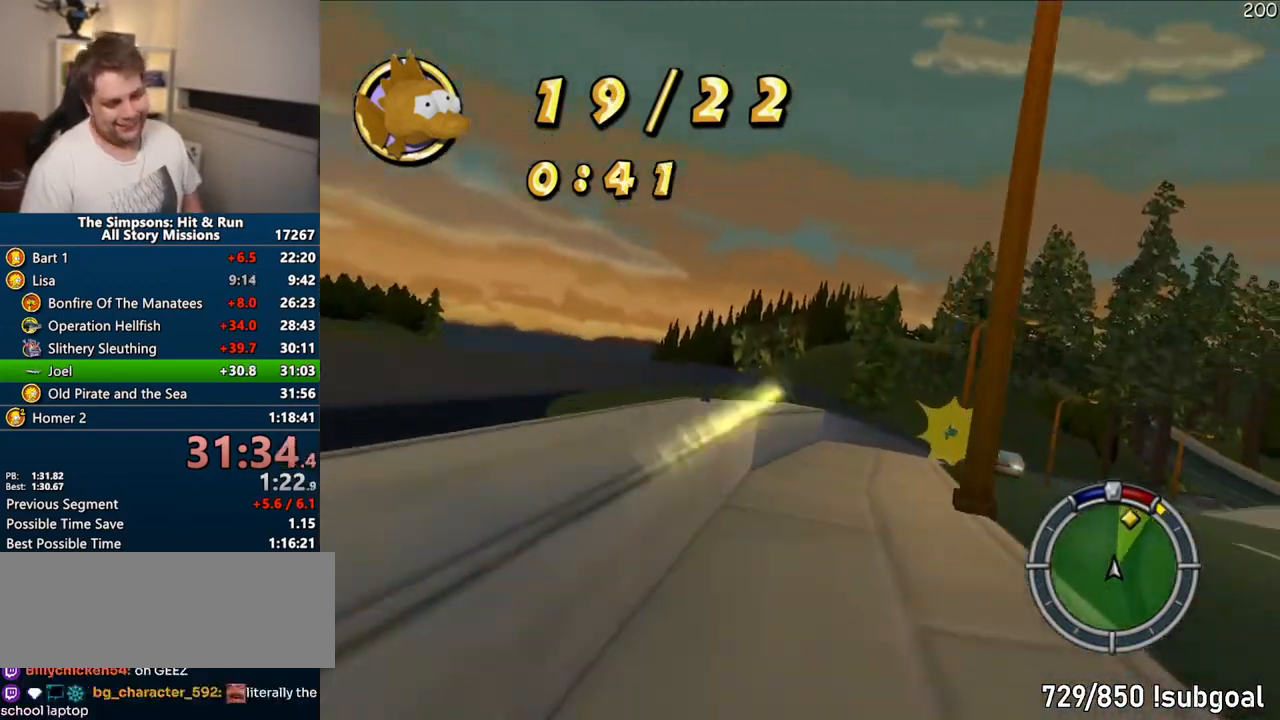
{"buttons": ["CROSS"], "left_stick": "right", "right_stick": "center", "events": [[67, "CIRCLE", "down"], [183, "CIRCLE", "up"], [383, "CROSS", "down"]]}
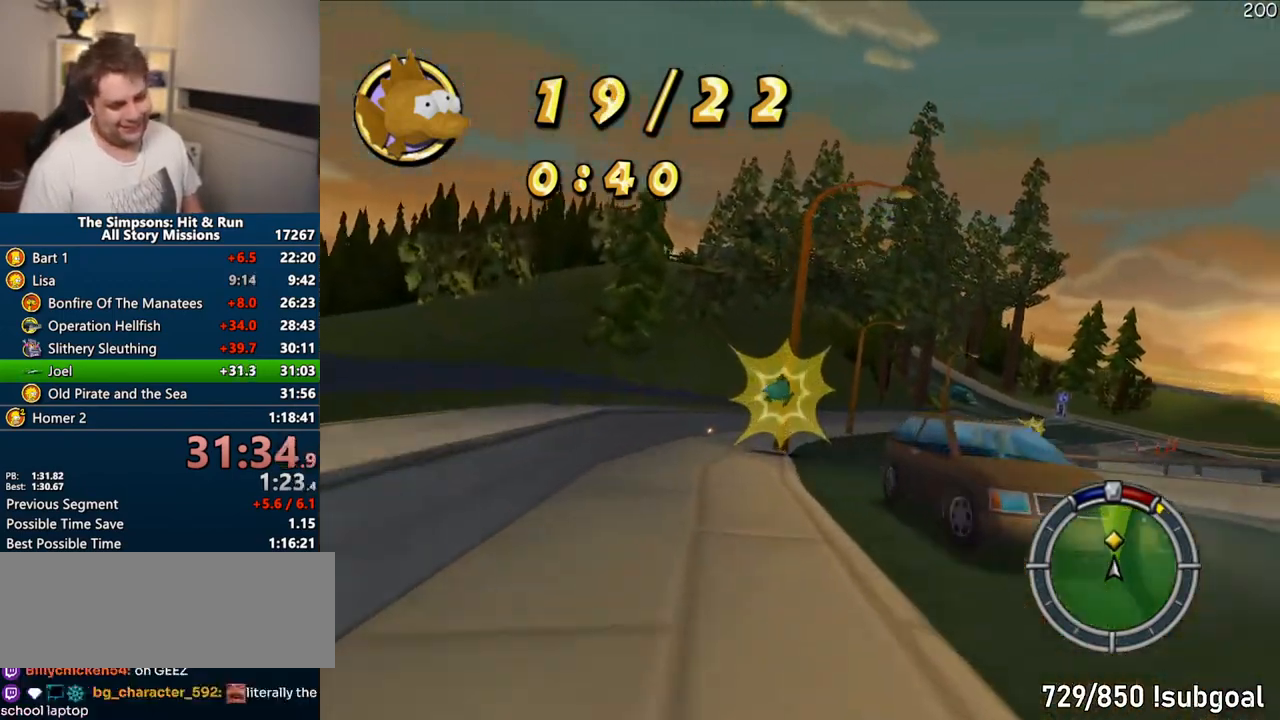
{"buttons": ["CROSS"], "left_stick": "center", "right_stick": "center", "events": [[100, "left_stick", "center"]]}
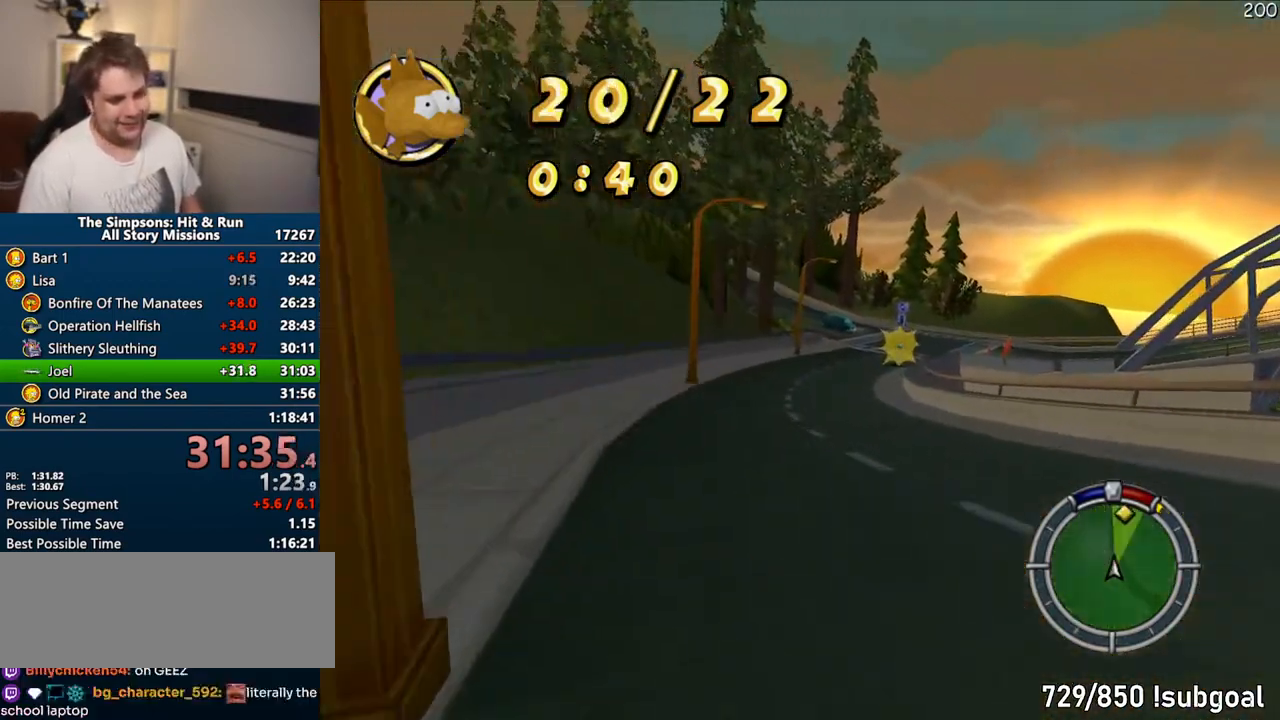
{"buttons": ["CROSS"], "left_stick": "center", "right_stick": "center", "events": [[233, "left_stick", "right"], [433, "left_stick", "center"]]}
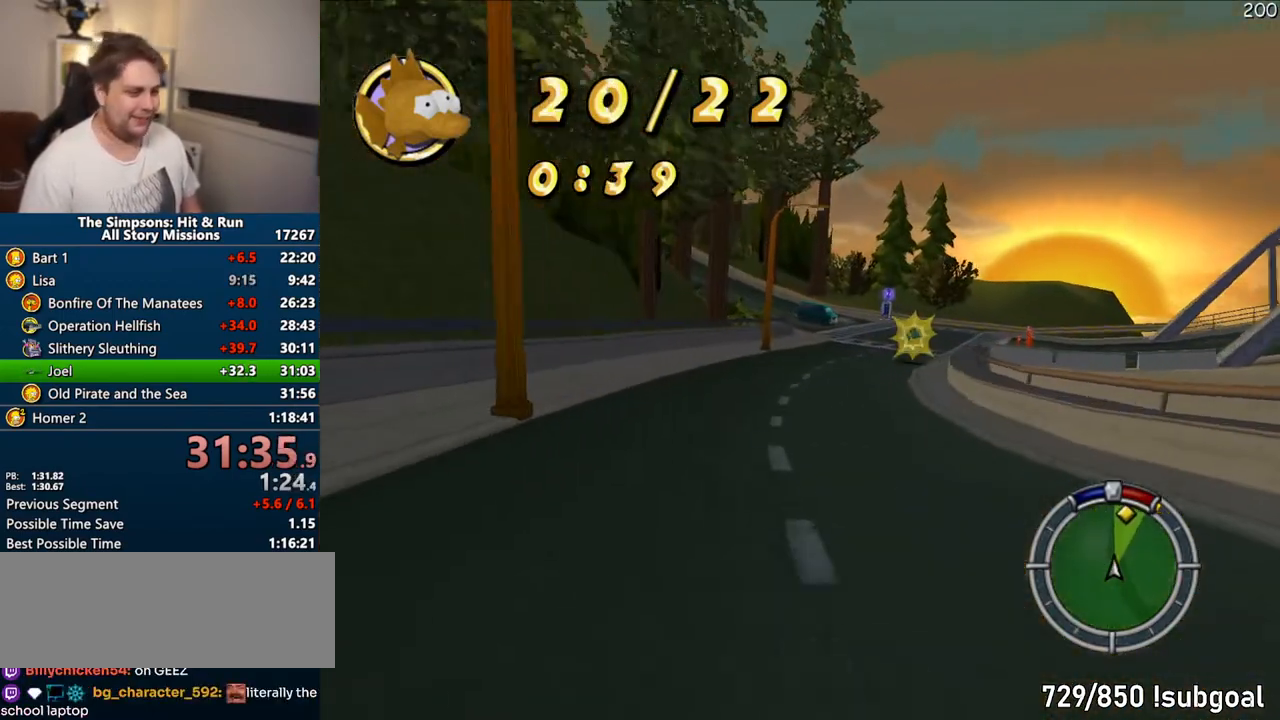
{"buttons": ["CROSS"], "left_stick": "right", "right_stick": "center", "events": [[150, "left_stick", "right"], [333, "left_stick", "center"], [383, "left_stick", "right"]]}
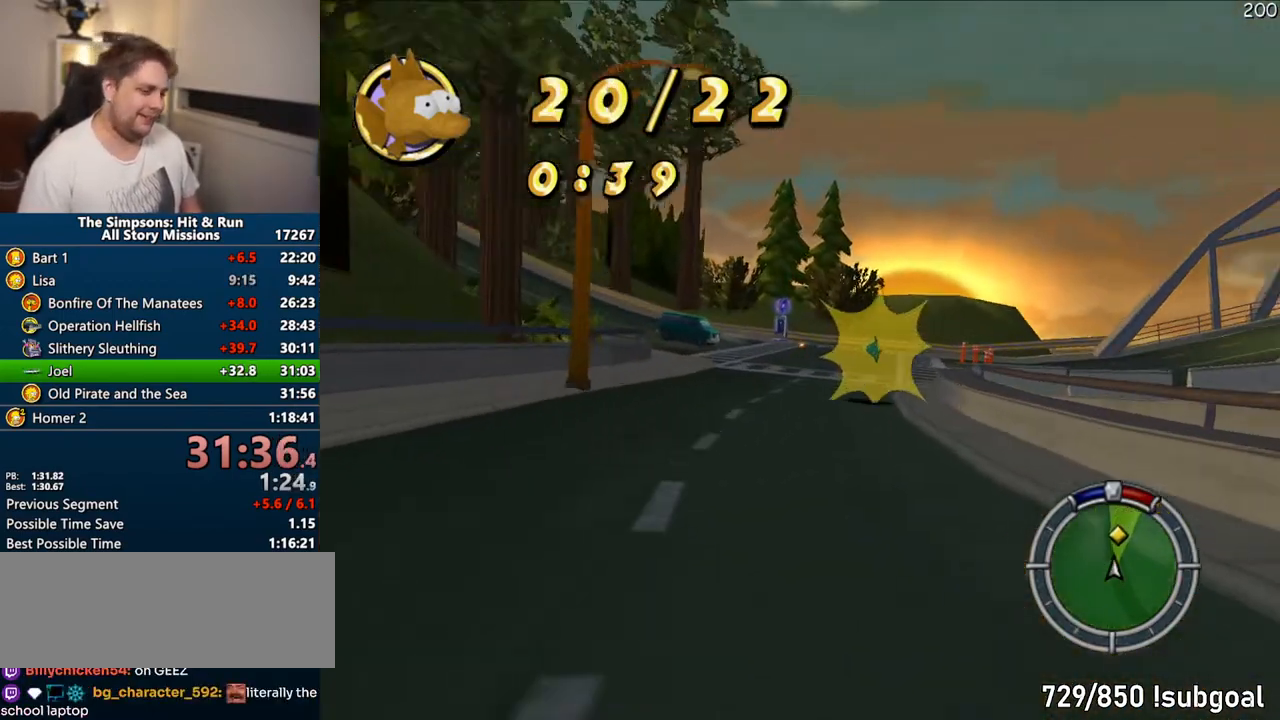
{"buttons": ["CROSS"], "left_stick": "right", "right_stick": "center", "events": [[250, "left_stick", "center"], [300, "left_stick", "right"]]}
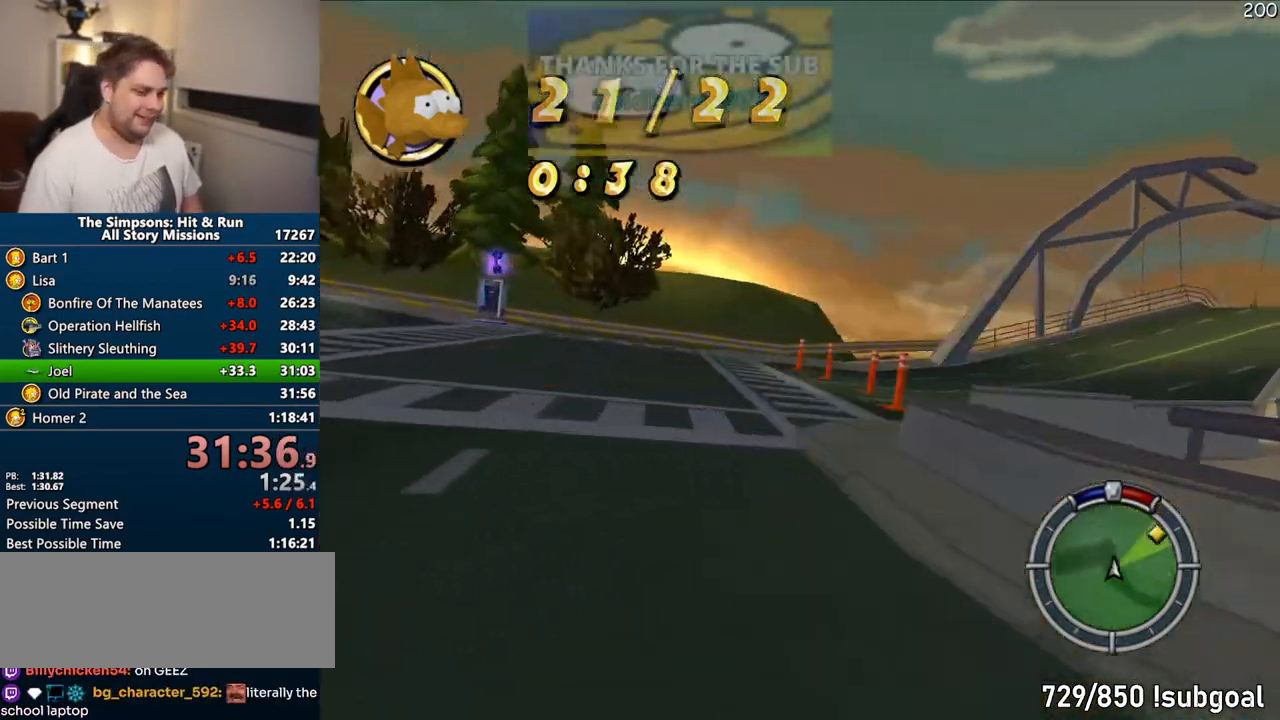
{"buttons": [], "left_stick": "right", "right_stick": "center", "events": [[150, "CROSS", "up"]]}
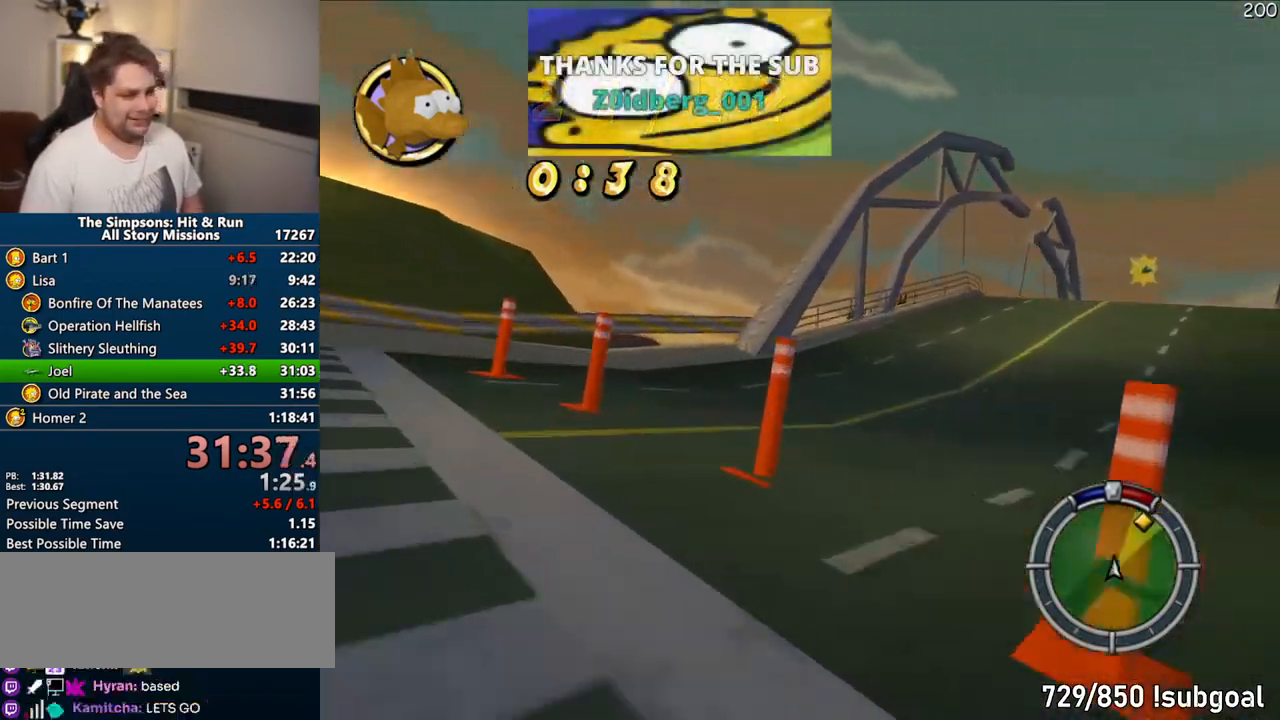
{"buttons": ["CROSS"], "left_stick": "center", "right_stick": "center", "events": [[83, "CROSS", "down"], [500, "left_stick", "center"]]}
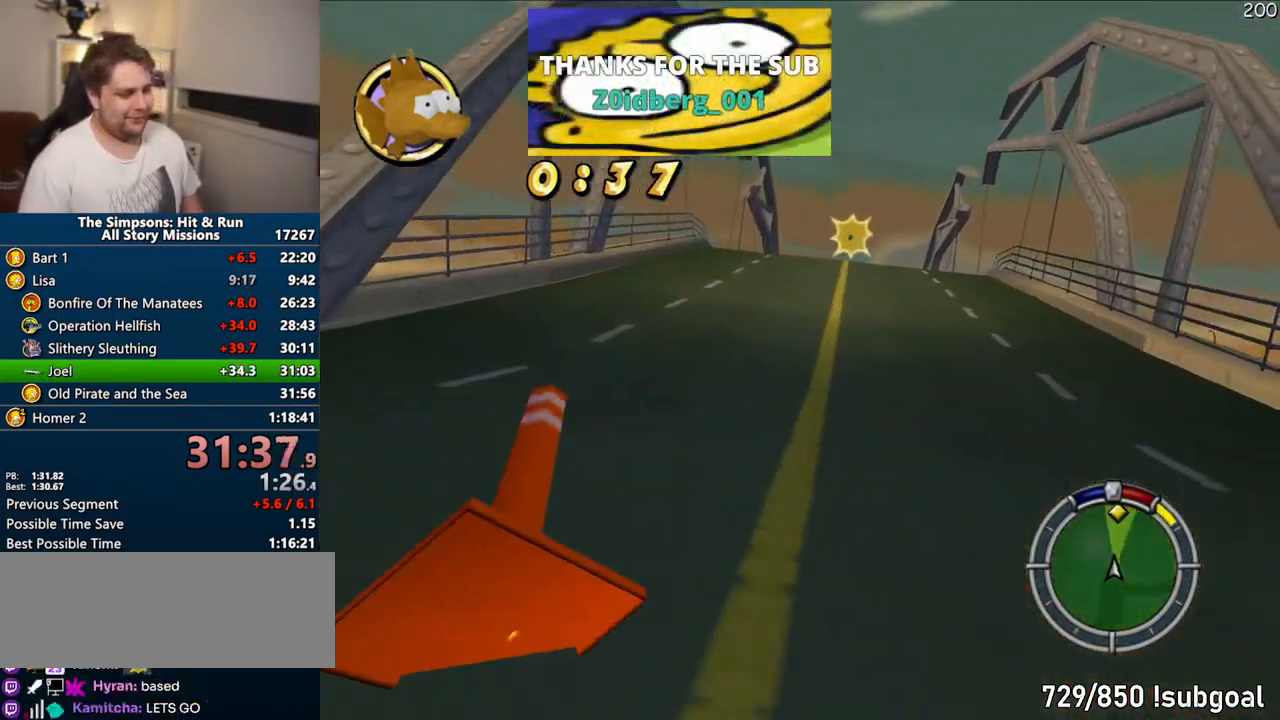
{"buttons": ["CROSS"], "left_stick": "center", "right_stick": "center", "events": [[133, "left_stick", "right"], [267, "left_stick", "center"]]}
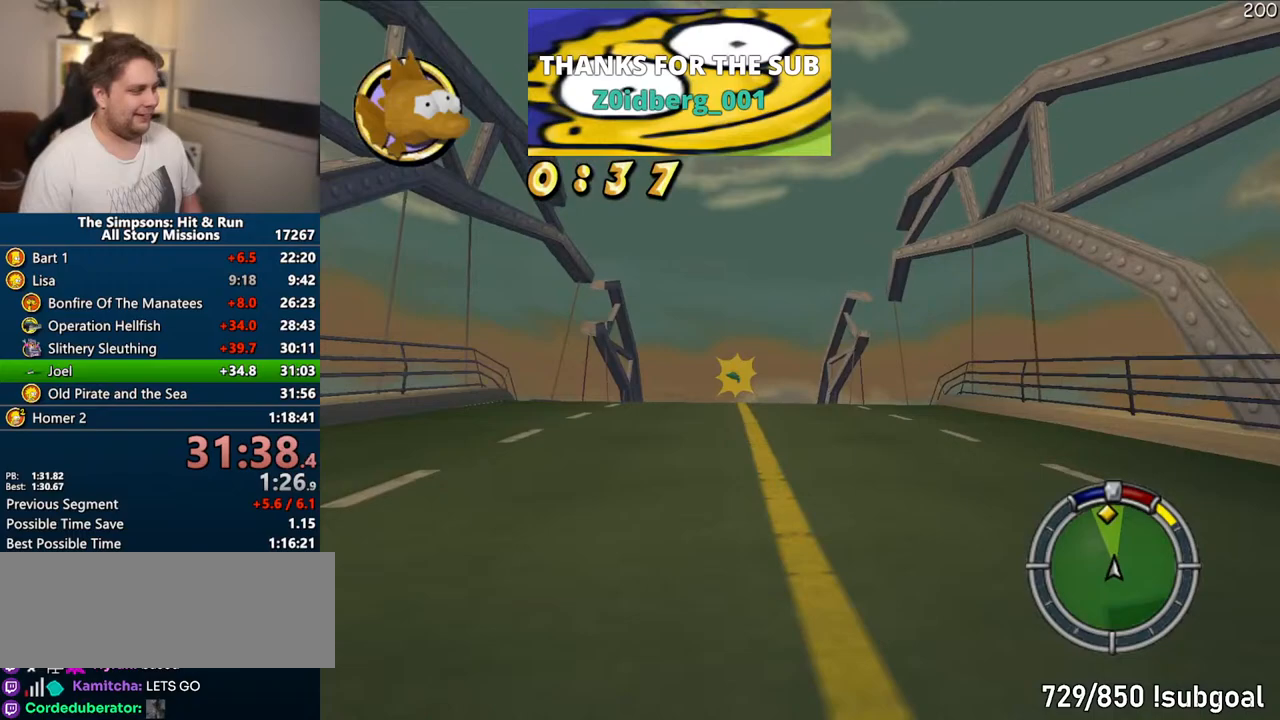
{"buttons": ["CROSS"], "left_stick": "left", "right_stick": "center", "events": [[333, "left_stick", "left"]]}
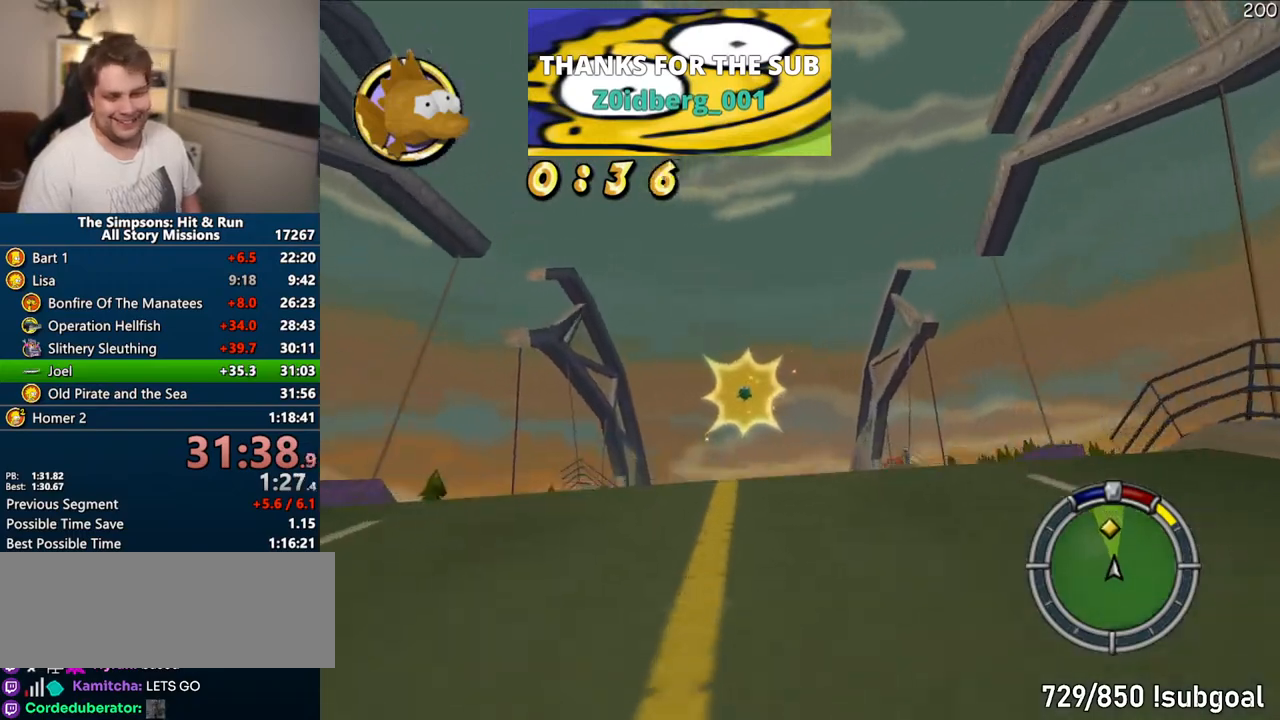
{"buttons": ["CROSS", "R1"], "left_stick": "center", "right_stick": "center", "events": [[17, "left_stick", "center"], [183, "R1", "down"]]}
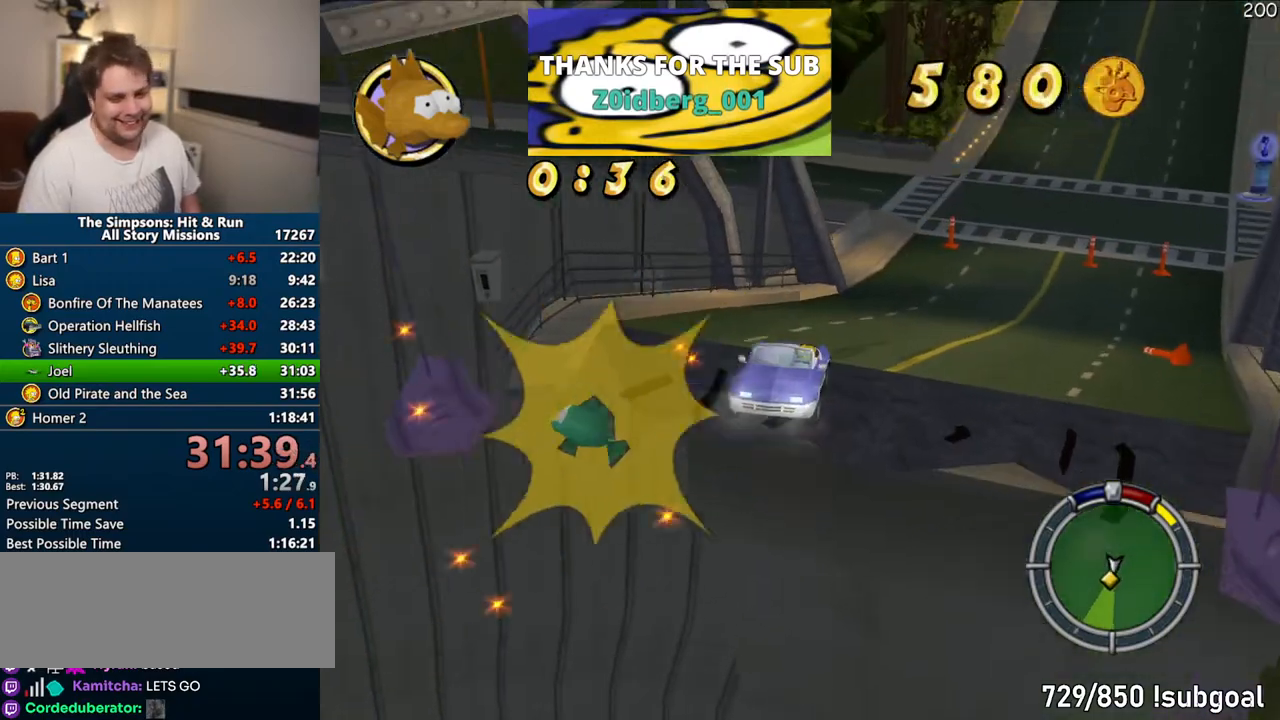
{"buttons": ["R1"], "left_stick": "center", "right_stick": "center", "events": [[167, "CROSS", "up"]]}
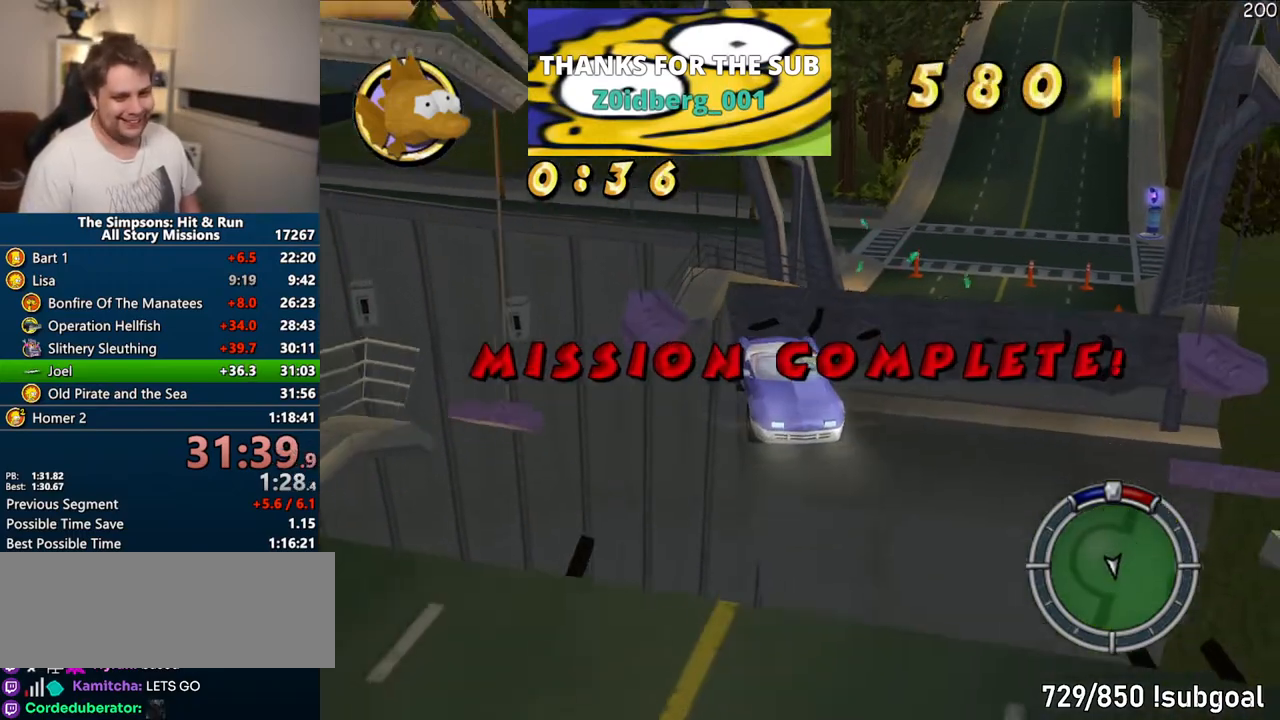
{"buttons": ["CIRCLE", "R1"], "left_stick": "center", "right_stick": "center", "events": [[417, "CIRCLE", "down"]]}
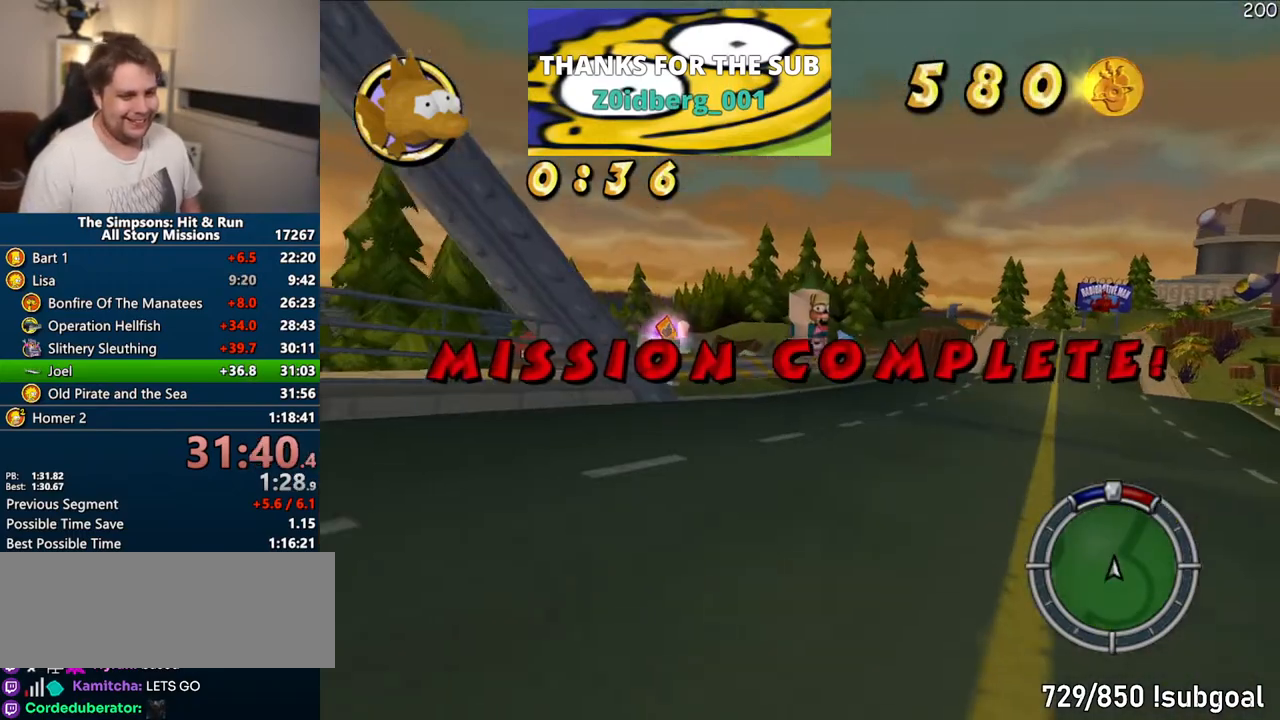
{"buttons": [], "left_stick": "right", "right_stick": "center", "events": [[417, "CIRCLE", "up"], [417, "left_stick", "right"], [450, "R1", "up"]]}
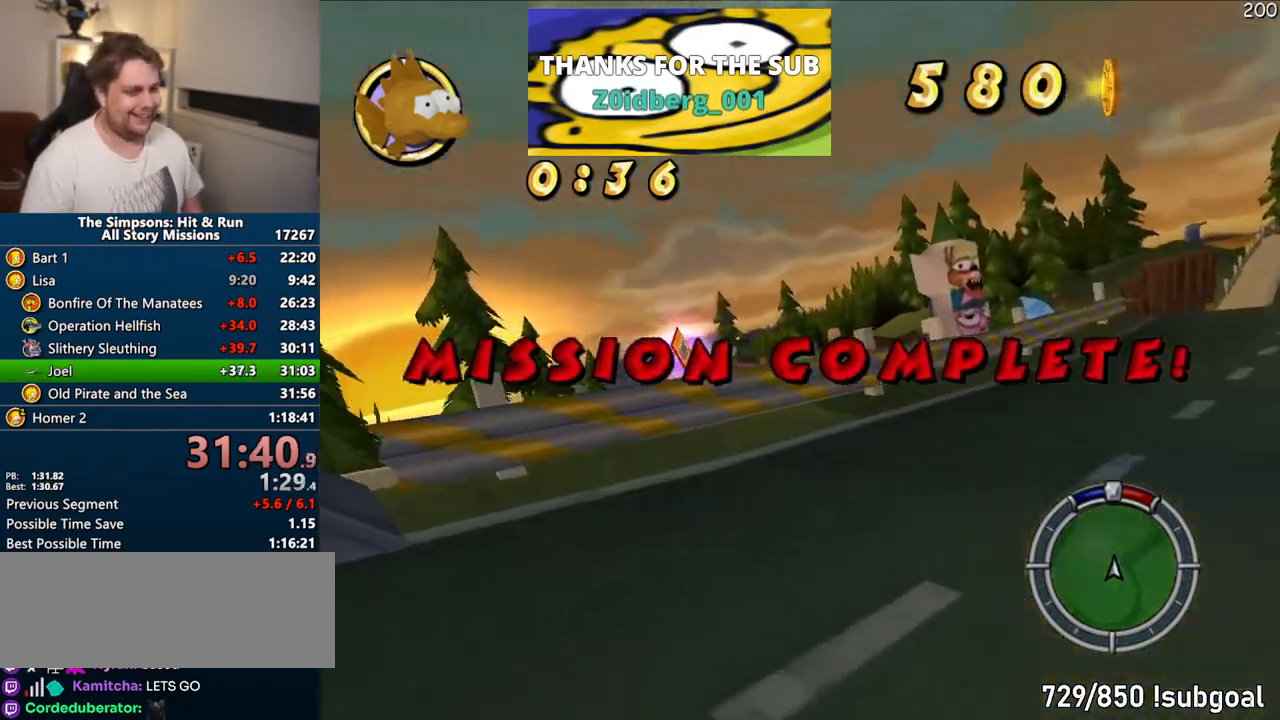
{"buttons": [], "left_stick": "left", "right_stick": "center", "events": [[33, "left_stick", "center"], [283, "left_stick", "left"]]}
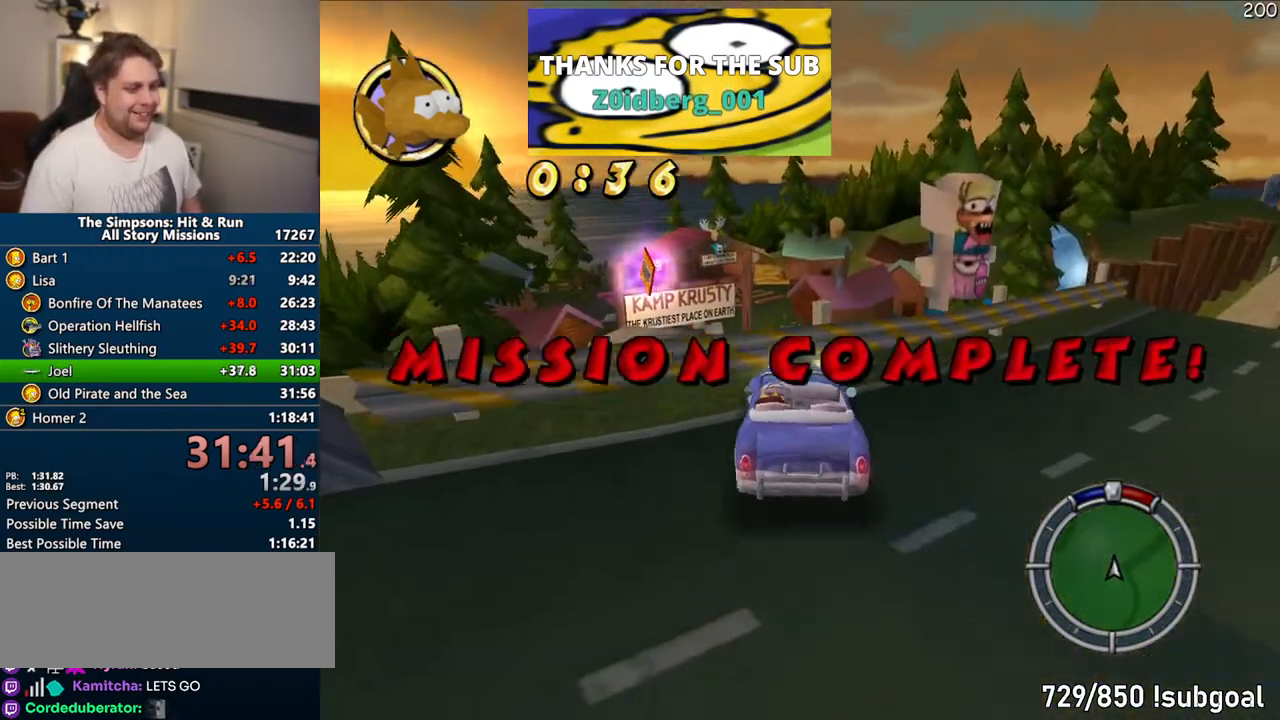
{"buttons": [], "left_stick": "center", "right_stick": "center", "events": [[117, "left_stick", "center"]]}
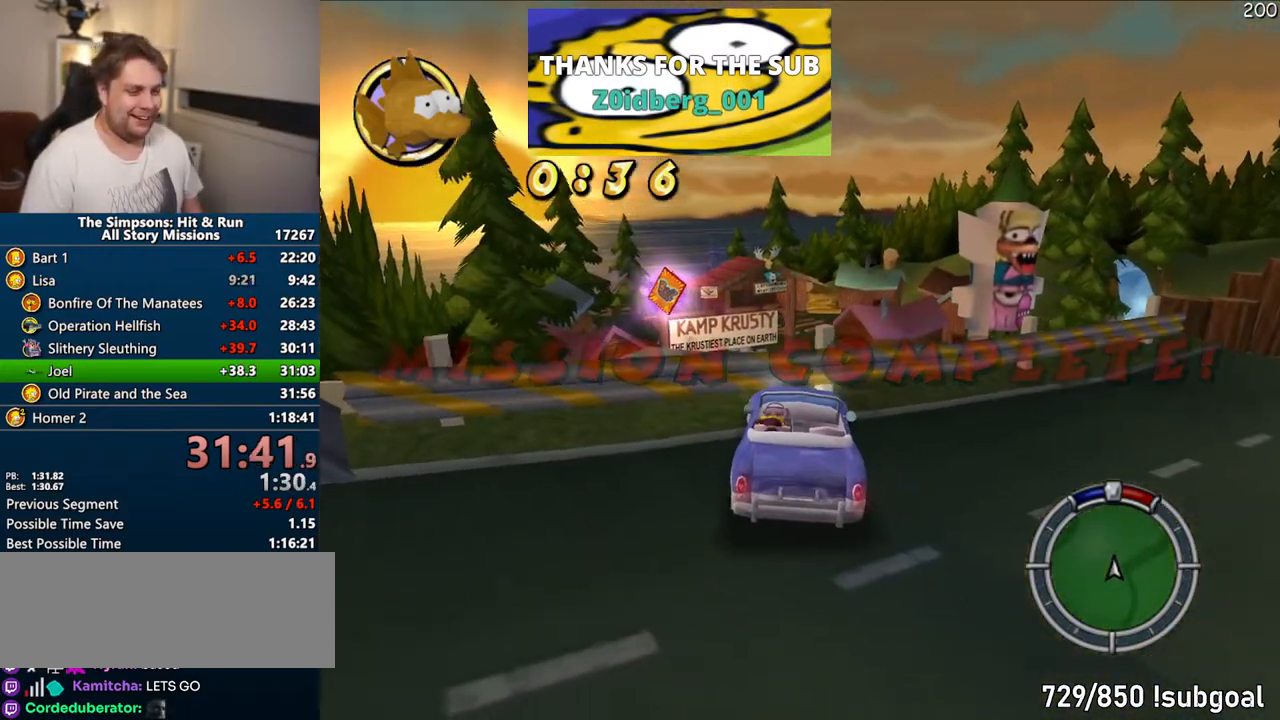
{"buttons": [], "left_stick": "center", "right_stick": "center", "events": []}
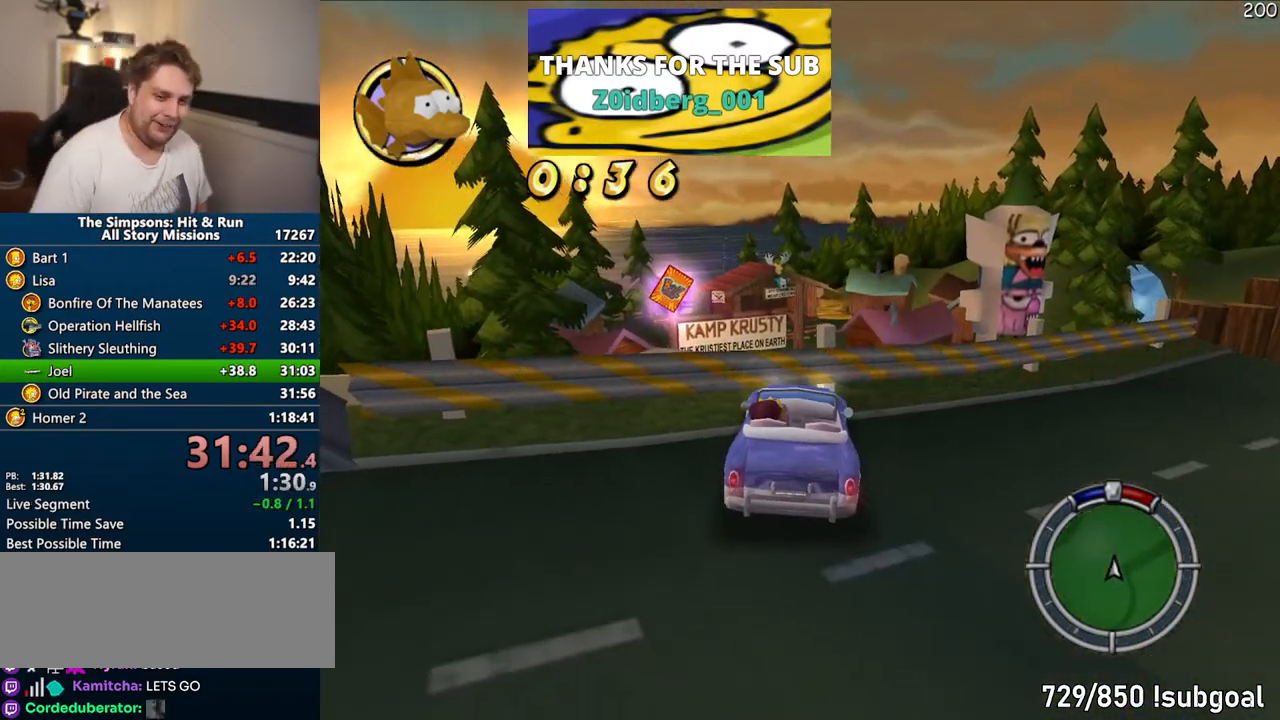
{"buttons": [], "left_stick": "center", "right_stick": "center", "events": [[267, "START", "down"], [433, "START", "up"]]}
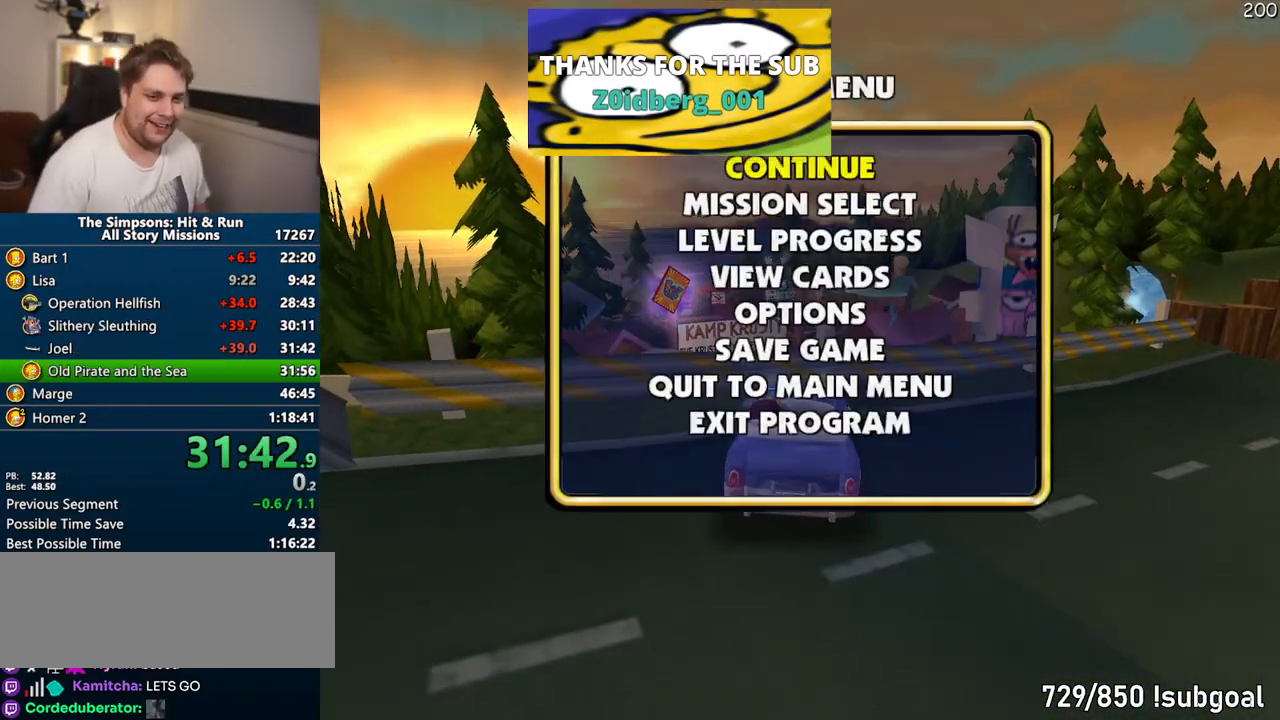
{"buttons": [], "left_stick": "center", "right_stick": "center", "events": [[100, "DPAD_DOWN", "down"], [133, "TRIANGLE", "down"], [217, "DPAD_DOWN", "up"], [250, "TRIANGLE", "up"]]}
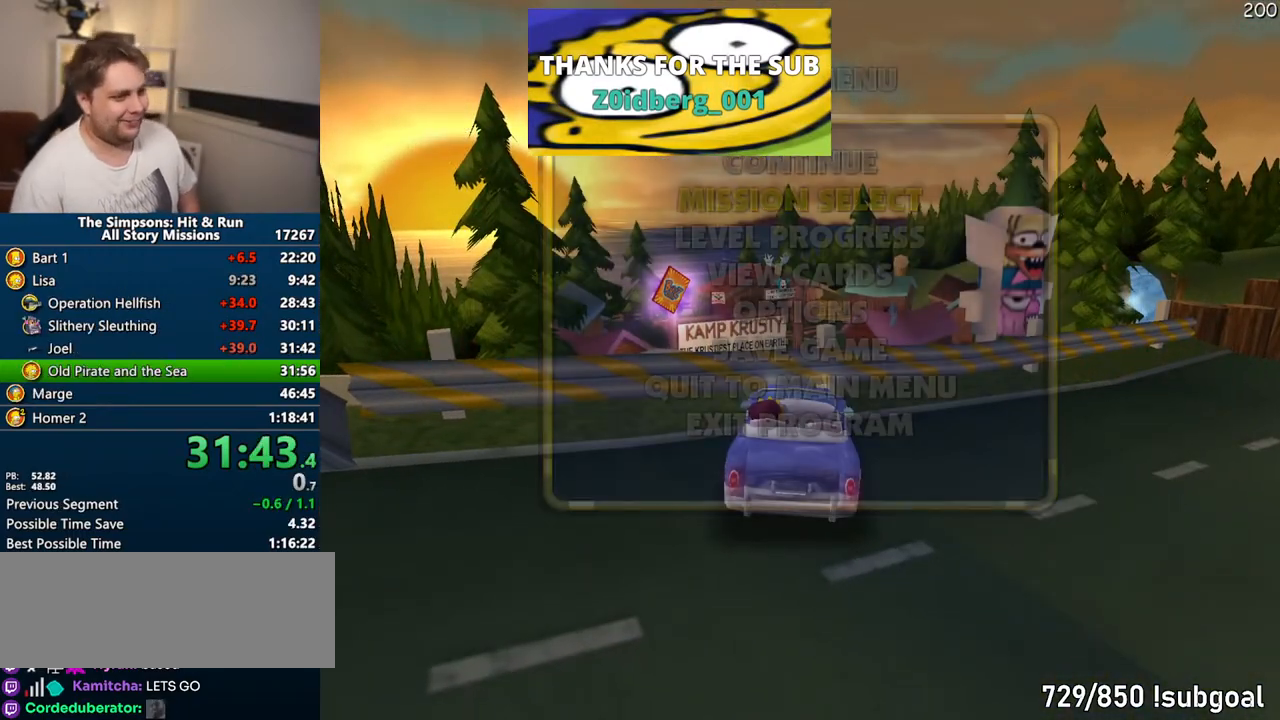
{"buttons": ["TRIANGLE", "DPAD_UP"], "left_stick": "center", "right_stick": "center", "events": [[433, "DPAD_UP", "down"], [467, "TRIANGLE", "down"]]}
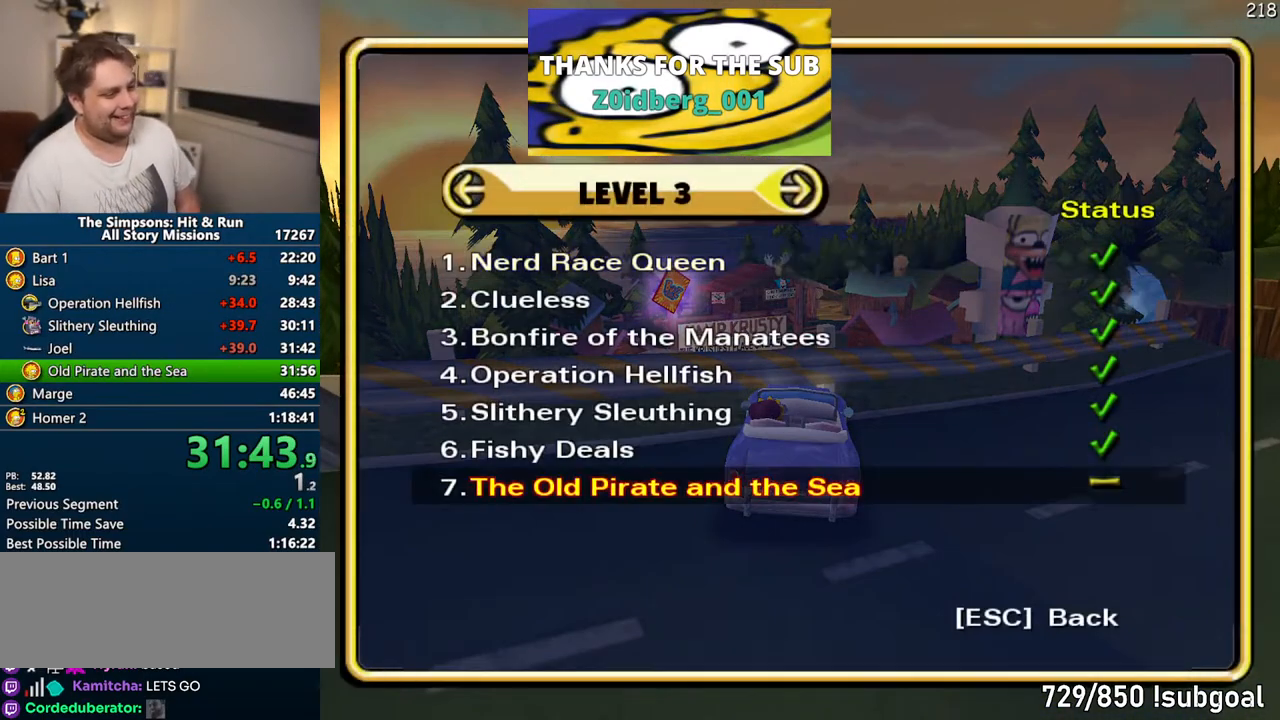
{"buttons": [], "left_stick": "center", "right_stick": "center", "events": [[100, "DPAD_UP", "up"], [150, "TRIANGLE", "up"]]}
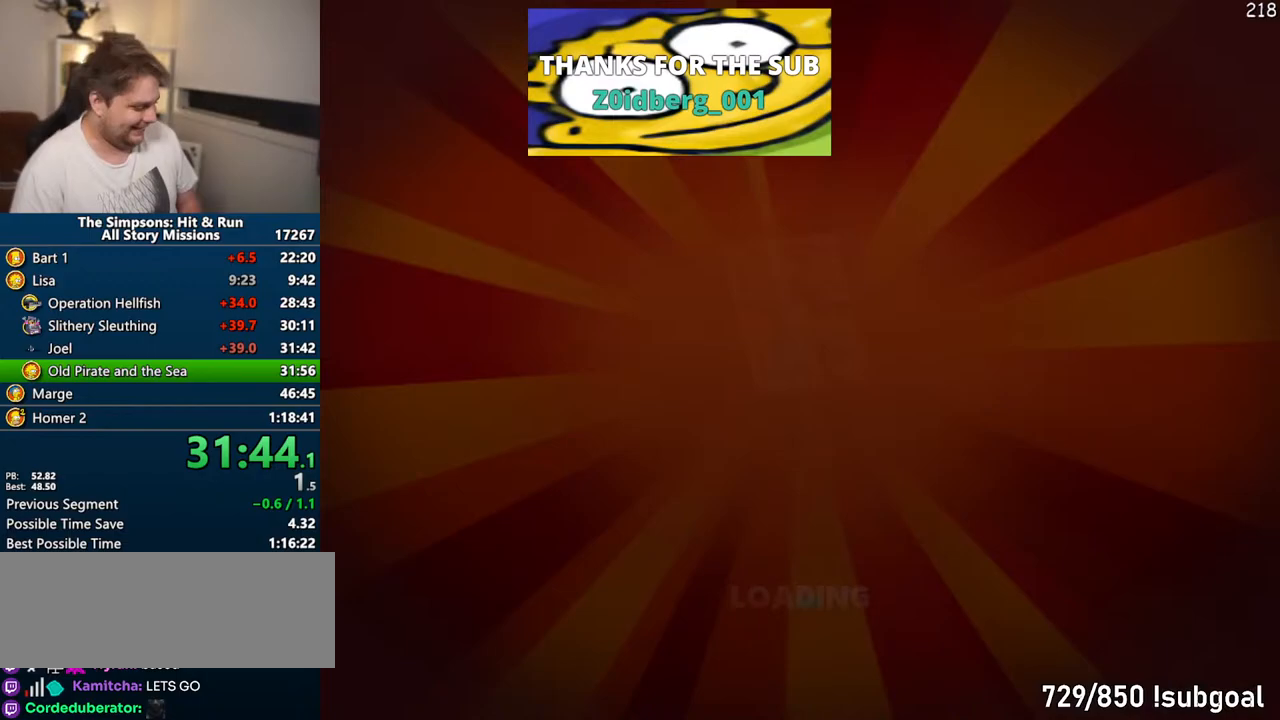
{"buttons": [], "left_stick": "center", "right_stick": "center", "events": []}
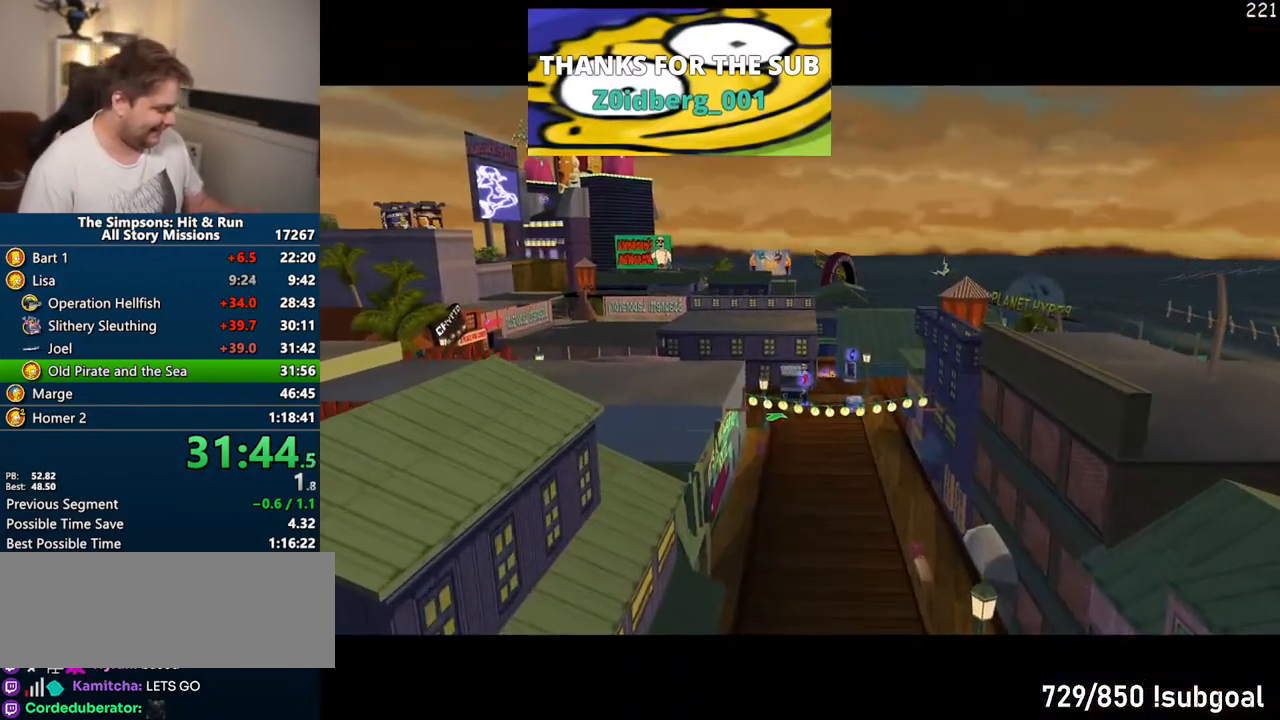
{"buttons": [], "left_stick": "center", "right_stick": "center", "events": []}
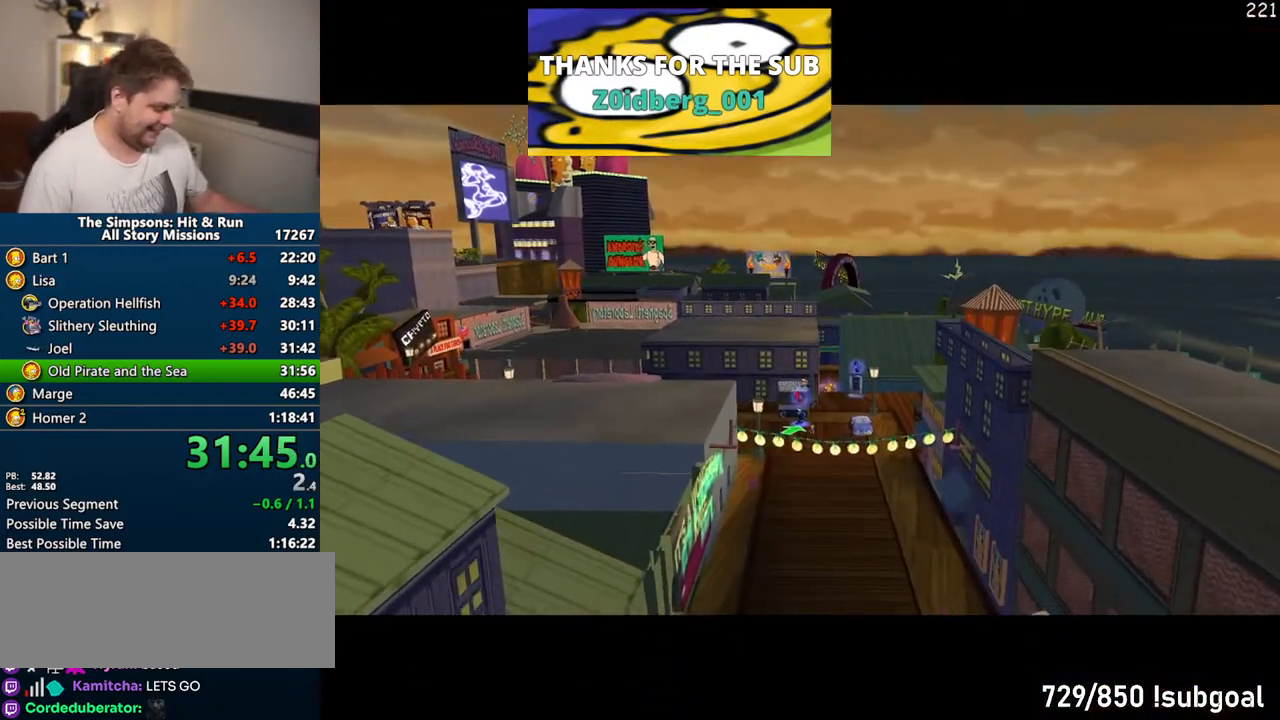
{"buttons": [], "left_stick": "center", "right_stick": "center", "events": []}
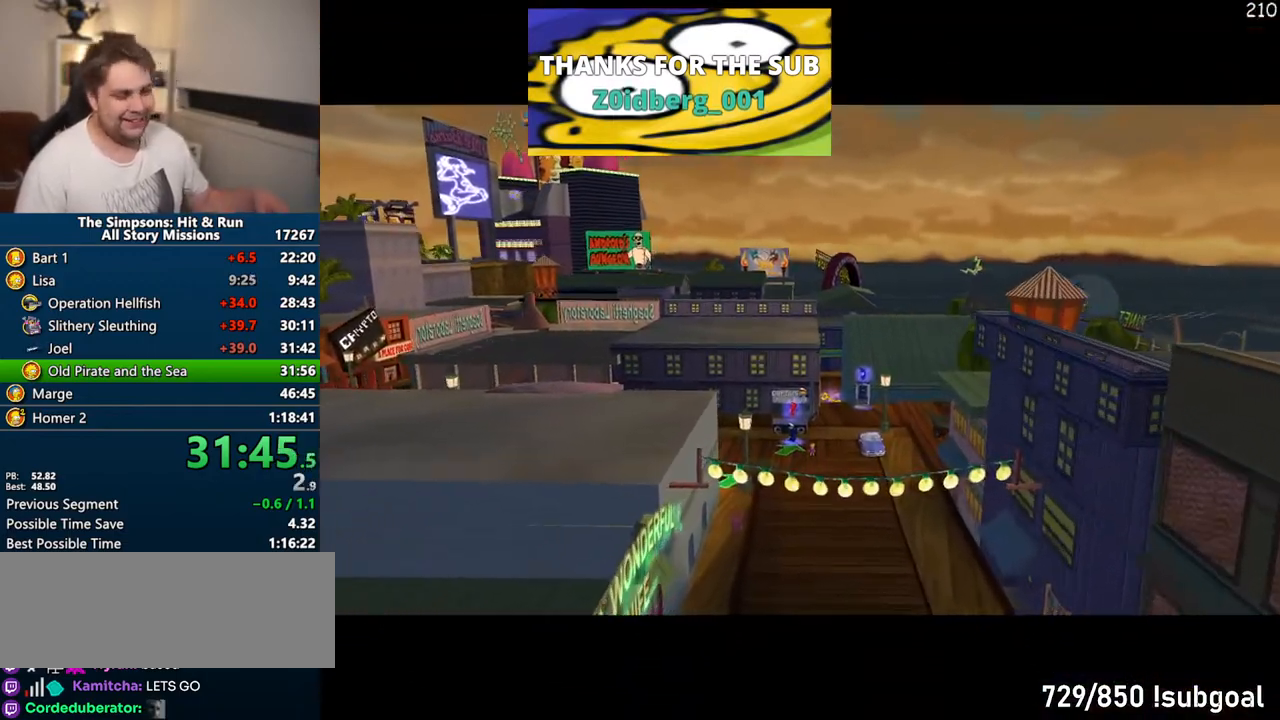
{"buttons": [], "left_stick": "center", "right_stick": "center", "events": []}
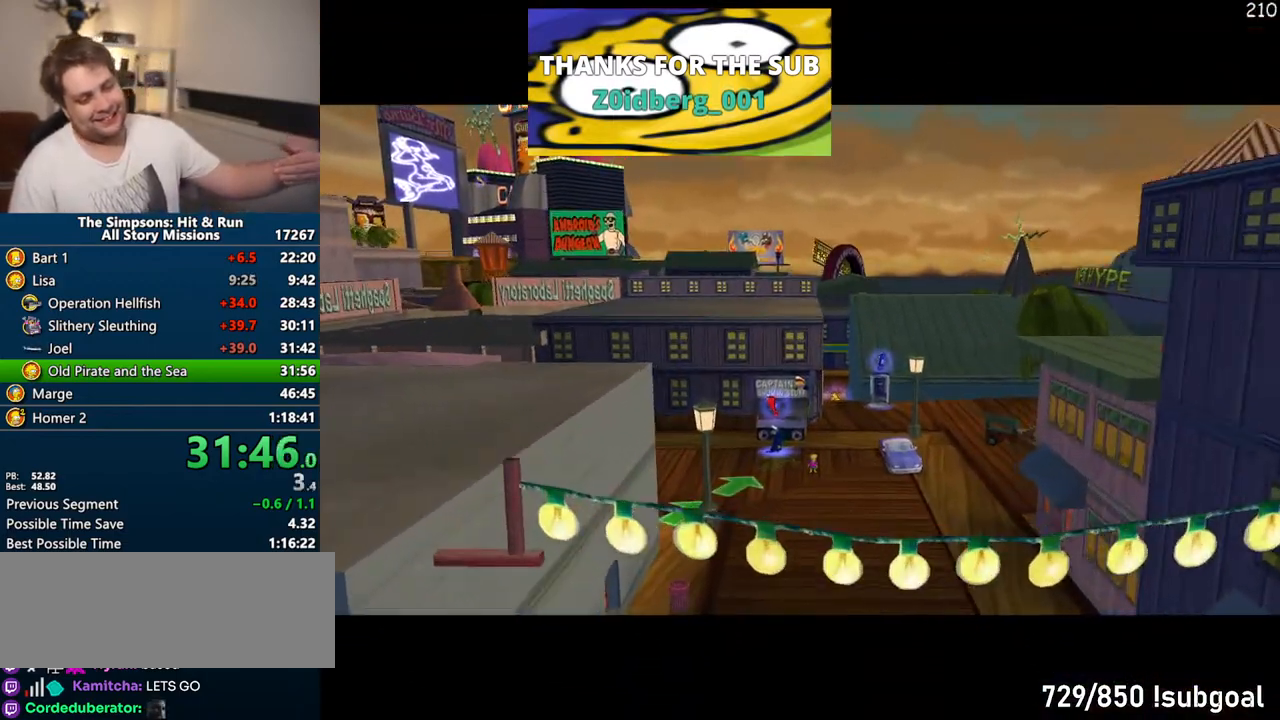
{"buttons": [], "left_stick": "center", "right_stick": "center", "events": []}
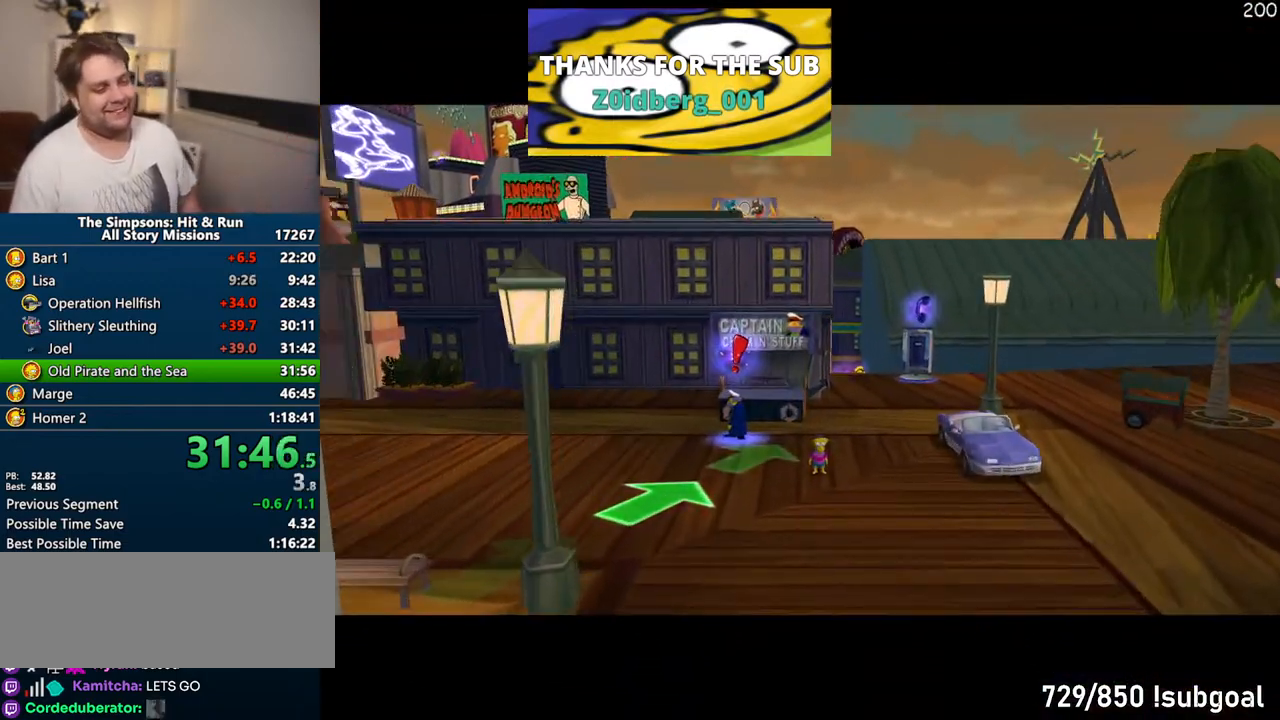
{"buttons": [], "left_stick": "up", "right_stick": "center", "events": [[283, "left_stick", "up"]]}
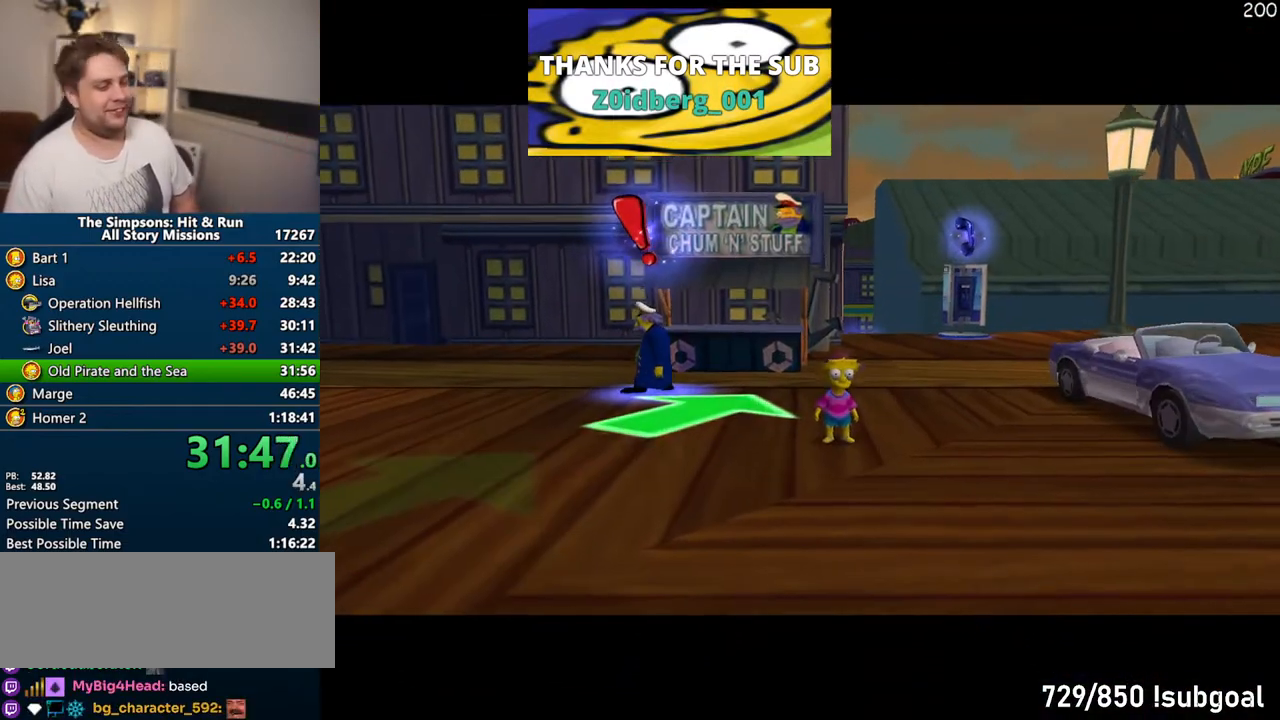
{"buttons": ["SQUARE"], "left_stick": "up", "right_stick": "down-right", "events": [[133, "right_stick", "down-right"], [433, "SQUARE", "down"]]}